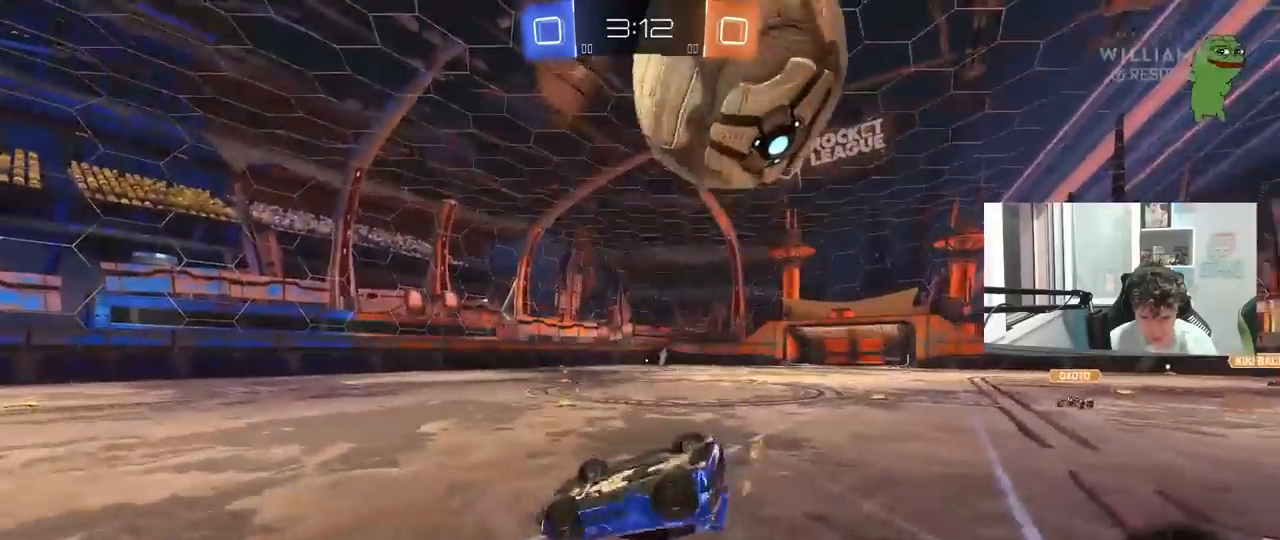
Gameplay with keyboard and mouse; each line is a JSON object with the keys and mouse buttons held at the frame after it. "events" lists presses ("down") and releases ("up") of "1", "2", "3", "4", "5", "a", "alt", "c", "caps_lock", "ctrl", "d", "e", "f", "g", "q", "r", "s", "shift", "space", "t", "tab", "v", "w", "x", "z", "mouse_left", "mouse_wheel" and "mouse_right" between this image and that frame as [ms after this image, input, new state], when the widget could be followed in between. "mouse_left", "mouse_wheel", "mouse_right" = the "left", "wheel", "right" buttons of the "mouse" list. No other keys are recorded. "wheel" means that the mouse wheel is clicked or scrolled. "mouse_move" is the direction in which the mouse moves at that frame (one of eight, or "still"), when it could be read.
{"keys": ["w"], "mouse": [], "mouse_move": "still", "events": [[250, "s", "down"], [350, "s", "up"], [350, "shift", "up"], [433, "w", "down"], [483, "d", "up"]]}
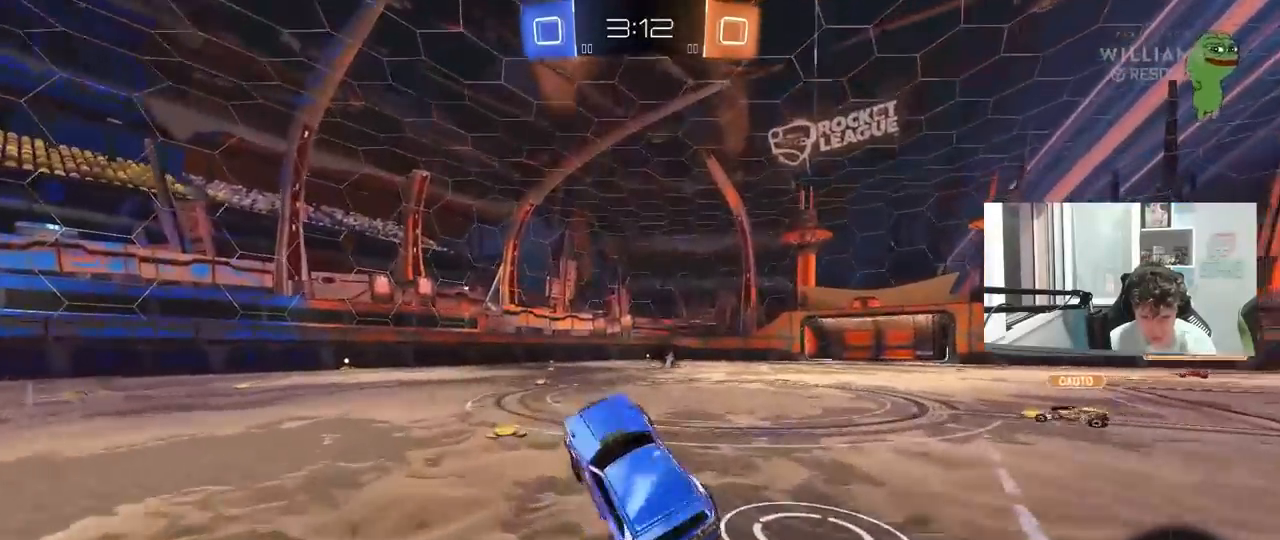
{"keys": ["d", "w"], "mouse": [], "mouse_move": "still", "events": [[33, "d", "down"], [117, "d", "up"], [167, "a", "down"], [317, "a", "up"], [400, "d", "down"]]}
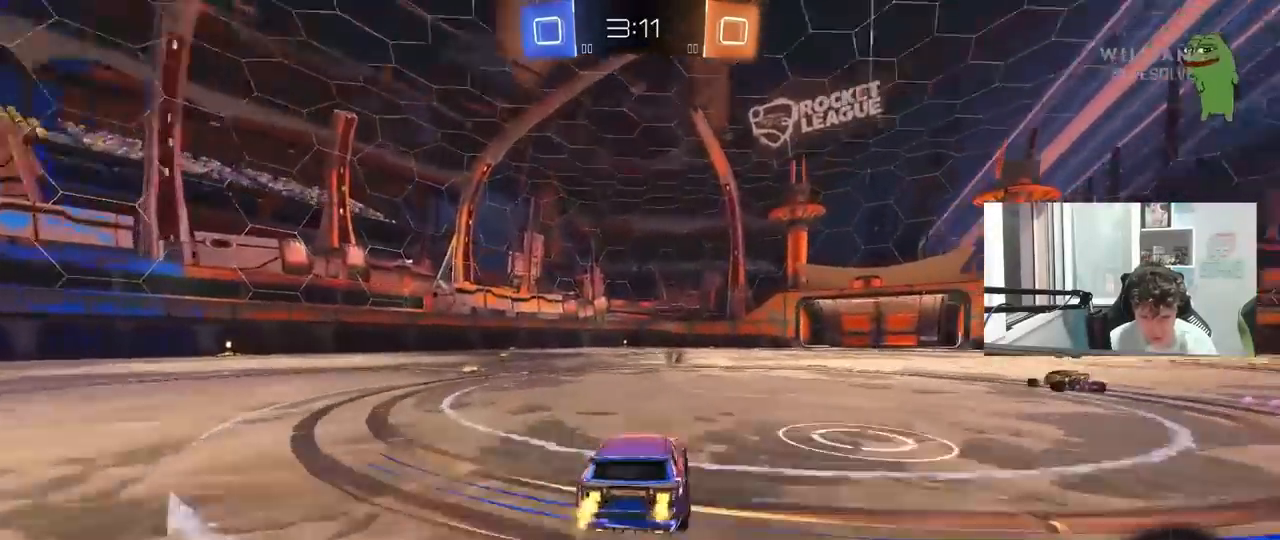
{"keys": ["a", "space", "w"], "mouse": [], "mouse_move": "still", "events": [[50, "d", "up"], [100, "a", "down"], [383, "space", "down"]]}
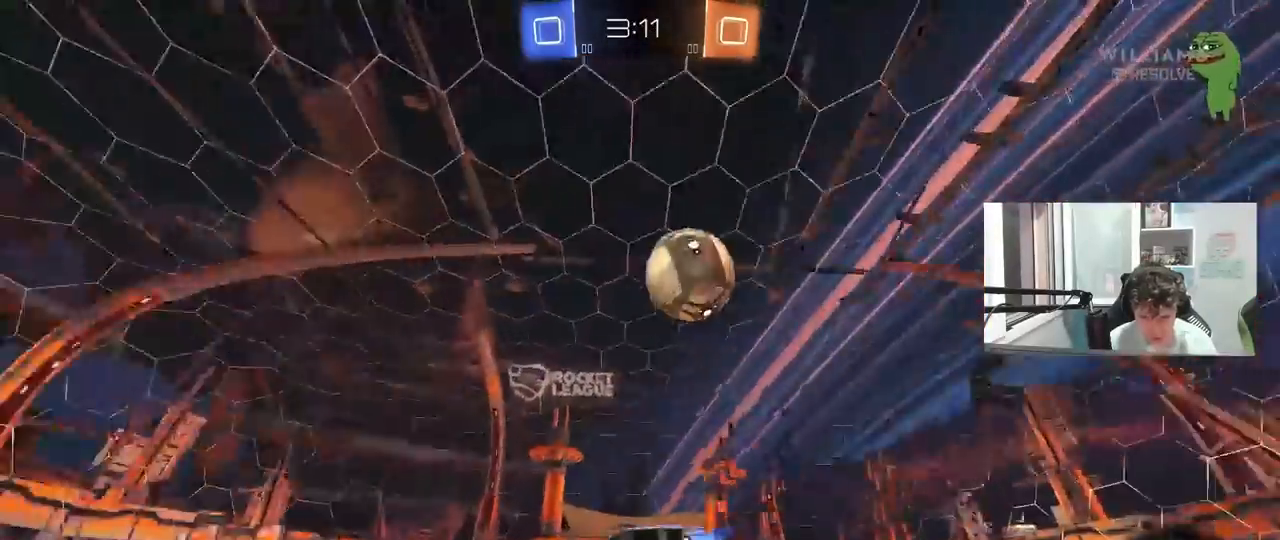
{"keys": ["a", "s", "shift"], "mouse": ["left"], "mouse_move": "still", "events": [[67, "a", "up"], [67, "space", "up"], [117, "d", "down"], [117, "mouse_left", "down"], [117, "mouse_right", "down"], [150, "a", "down"], [150, "shift", "down"], [183, "mouse_right", "up"], [200, "d", "up"], [250, "mouse_right", "down"], [300, "s", "down"], [300, "w", "up"], [433, "mouse_right", "up"]]}
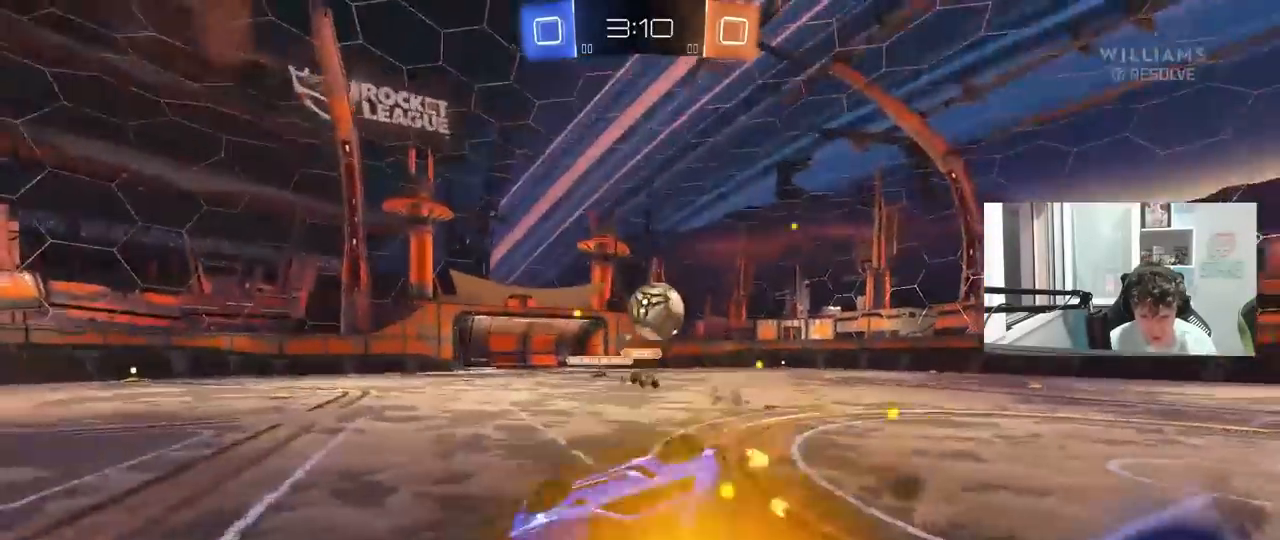
{"keys": ["a", "shift"], "mouse": [], "mouse_move": "still", "events": [[167, "s", "up"], [267, "s", "down"], [400, "s", "up"], [450, "mouse_left", "up"]]}
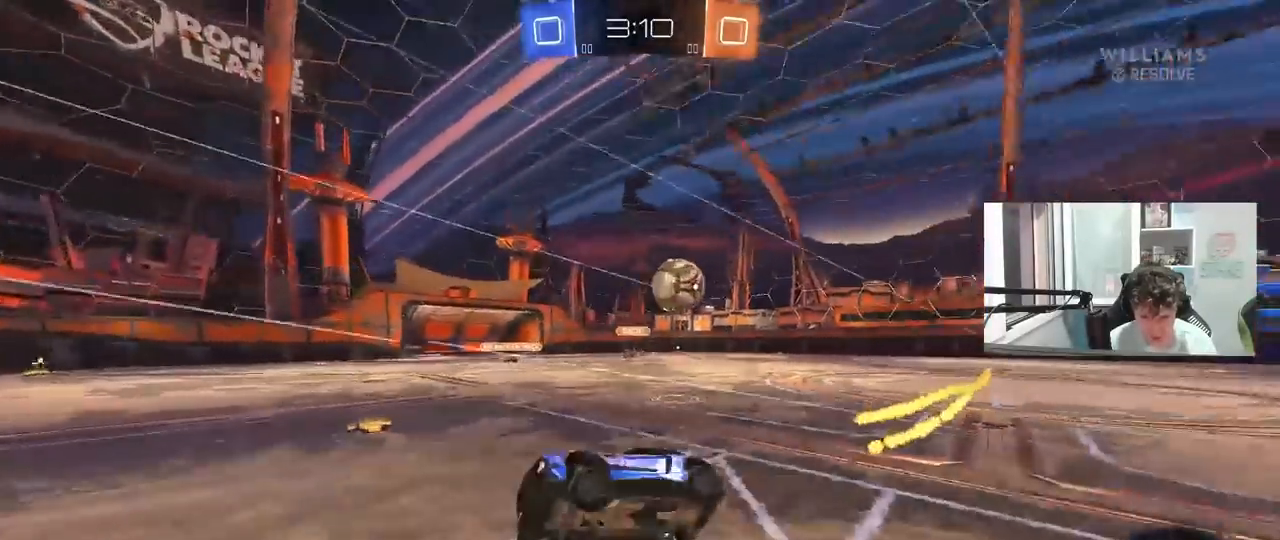
{"keys": ["a", "s"], "mouse": [], "mouse_move": "still", "events": [[50, "shift", "up"], [50, "w", "down"], [333, "w", "up"], [383, "w", "down"], [417, "s", "down"], [417, "w", "up"]]}
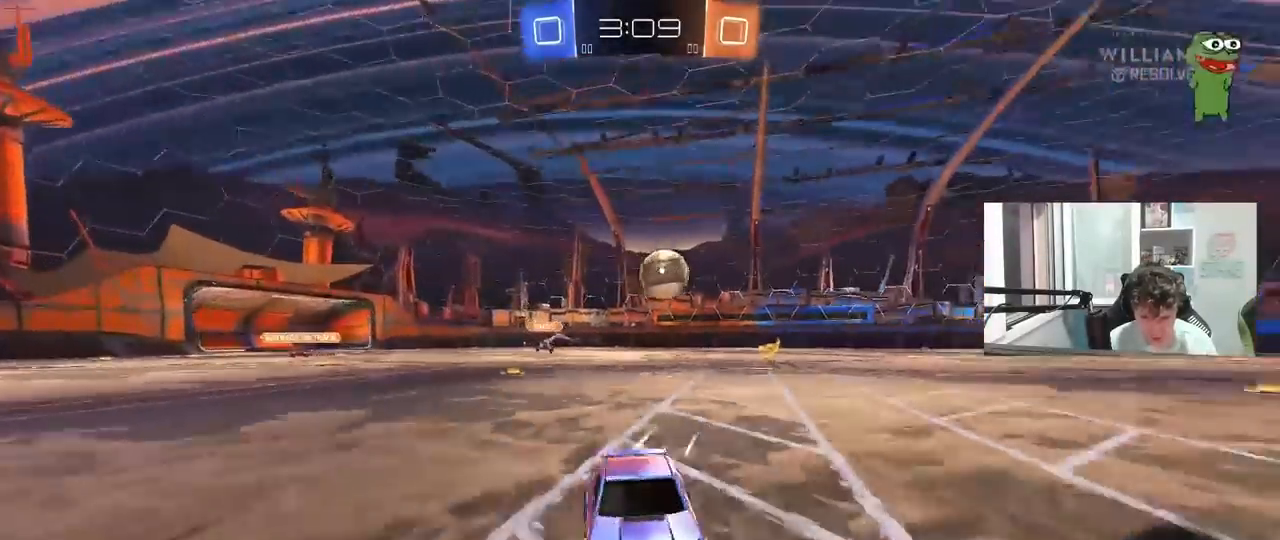
{"keys": ["w"], "mouse": [], "mouse_move": "still", "events": [[200, "s", "up"], [350, "w", "down"], [383, "a", "up"]]}
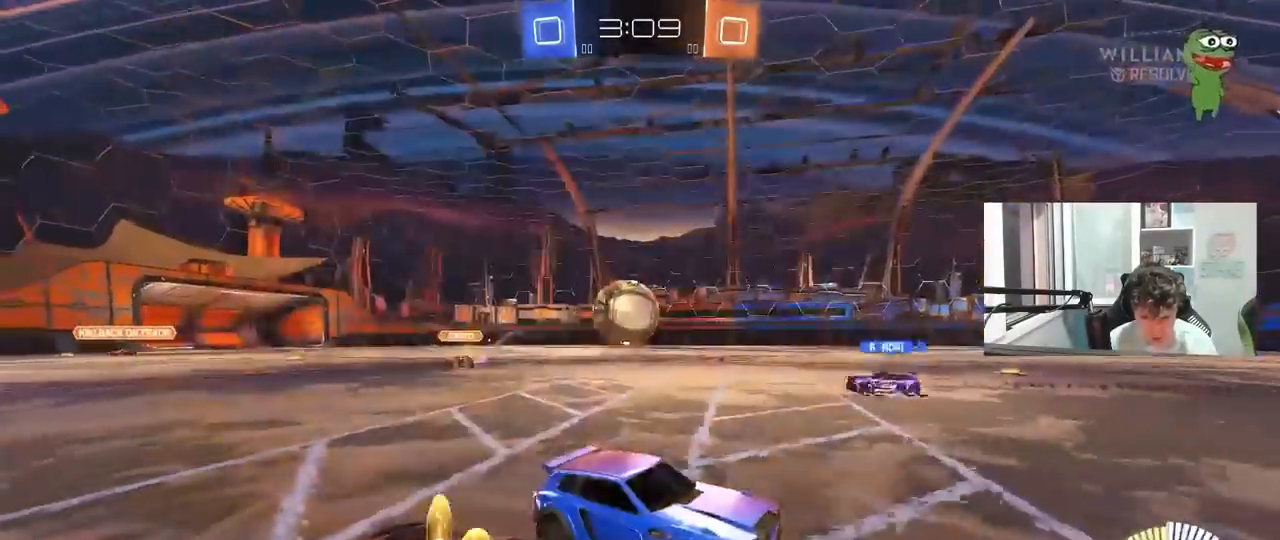
{"keys": ["a", "shift", "w"], "mouse": [], "mouse_move": "still", "events": [[33, "a", "down"], [33, "shift", "down"], [167, "shift", "up"], [500, "shift", "down"]]}
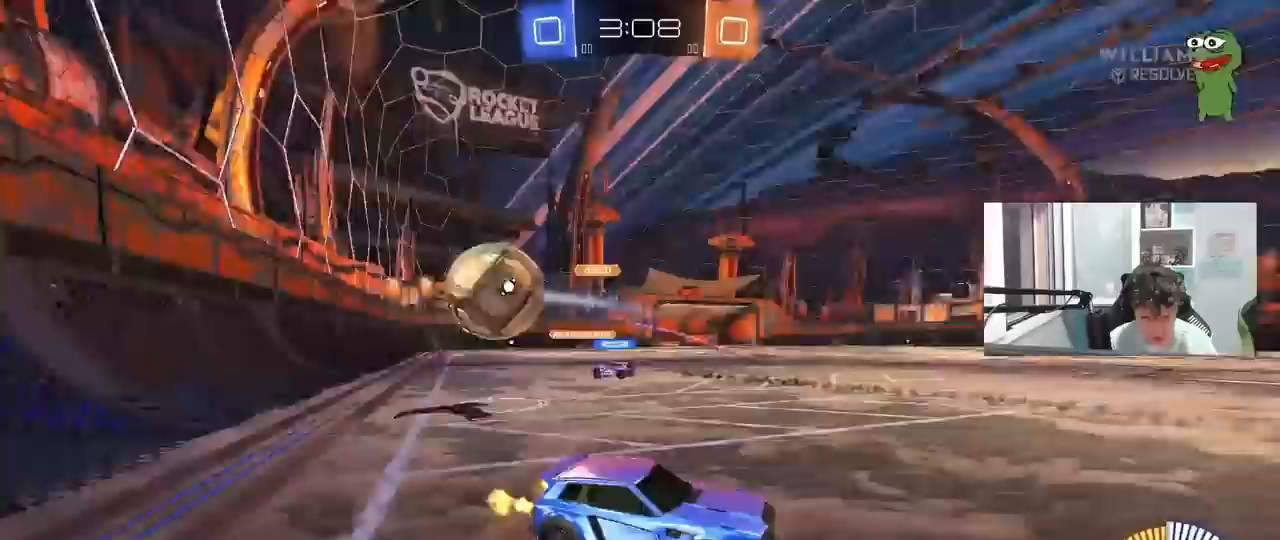
{"keys": ["w"], "mouse": ["left"], "mouse_move": "still", "events": [[100, "a", "up"], [100, "shift", "up"], [150, "d", "down"], [283, "w", "up"], [333, "w", "down"], [367, "mouse_left", "down"], [417, "d", "up"]]}
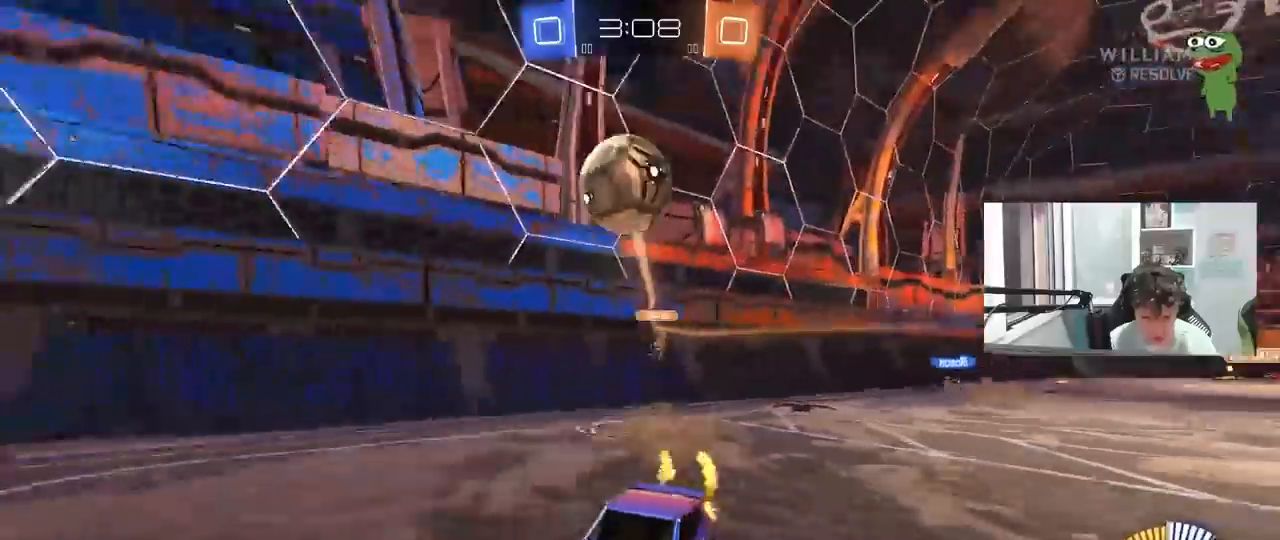
{"keys": ["w"], "mouse": [], "mouse_move": "still", "events": [[433, "d", "down"], [433, "mouse_left", "up"], [483, "d", "up"]]}
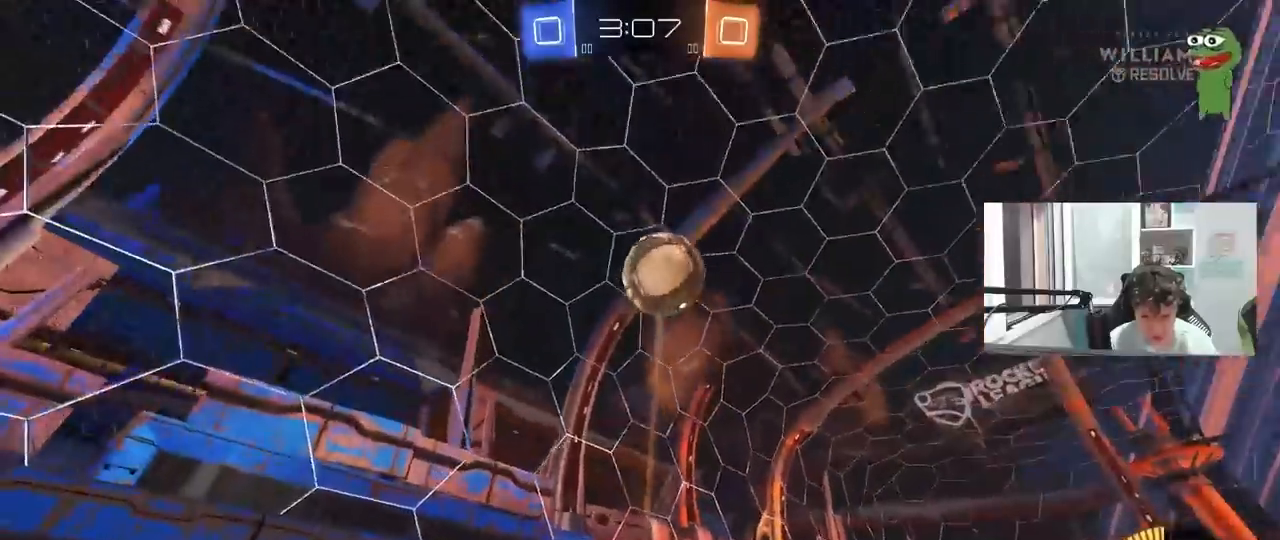
{"keys": ["w"], "mouse": [], "mouse_move": "still", "events": []}
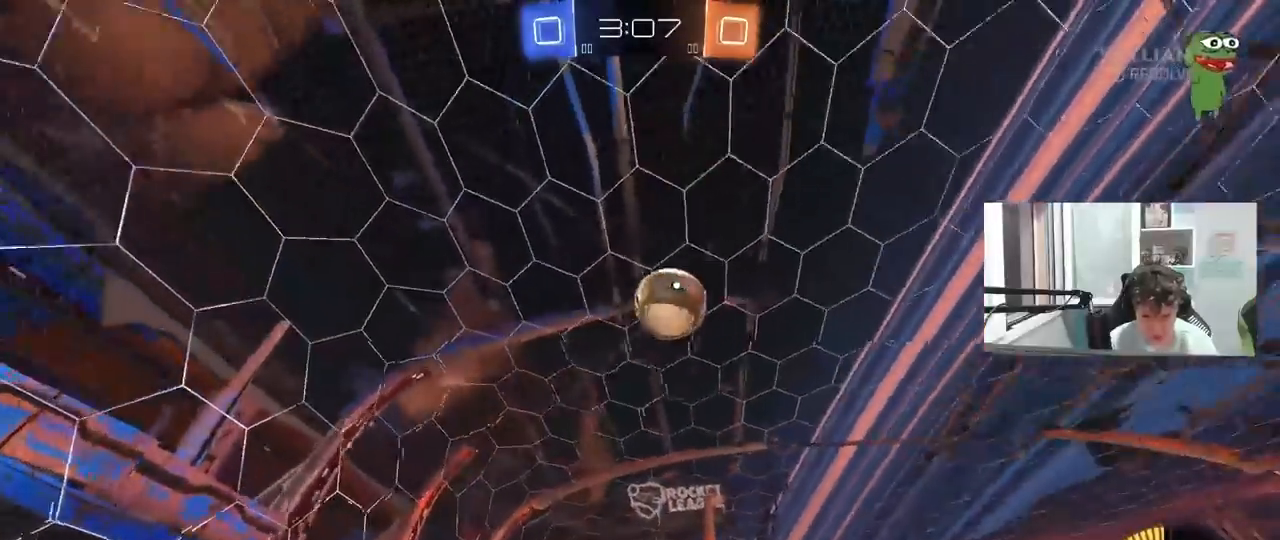
{"keys": ["w"], "mouse": [], "mouse_move": "still", "events": [[233, "a", "down"], [417, "a", "up"]]}
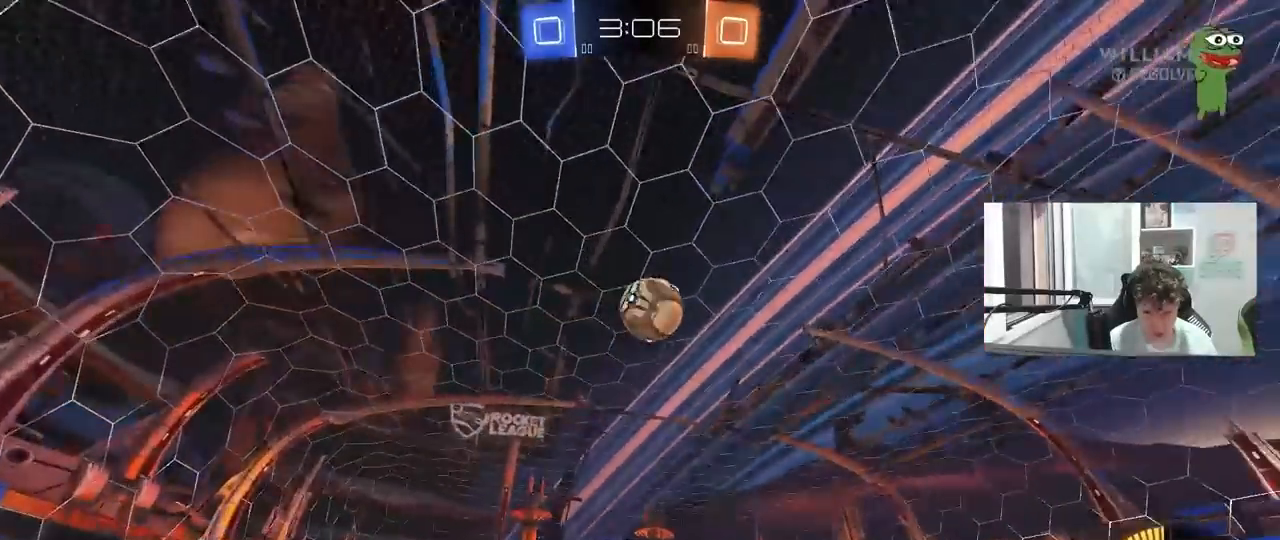
{"keys": ["w"], "mouse": [], "mouse_move": "still", "events": [[200, "a", "down"], [300, "w", "up"], [433, "w", "down"], [483, "a", "up"]]}
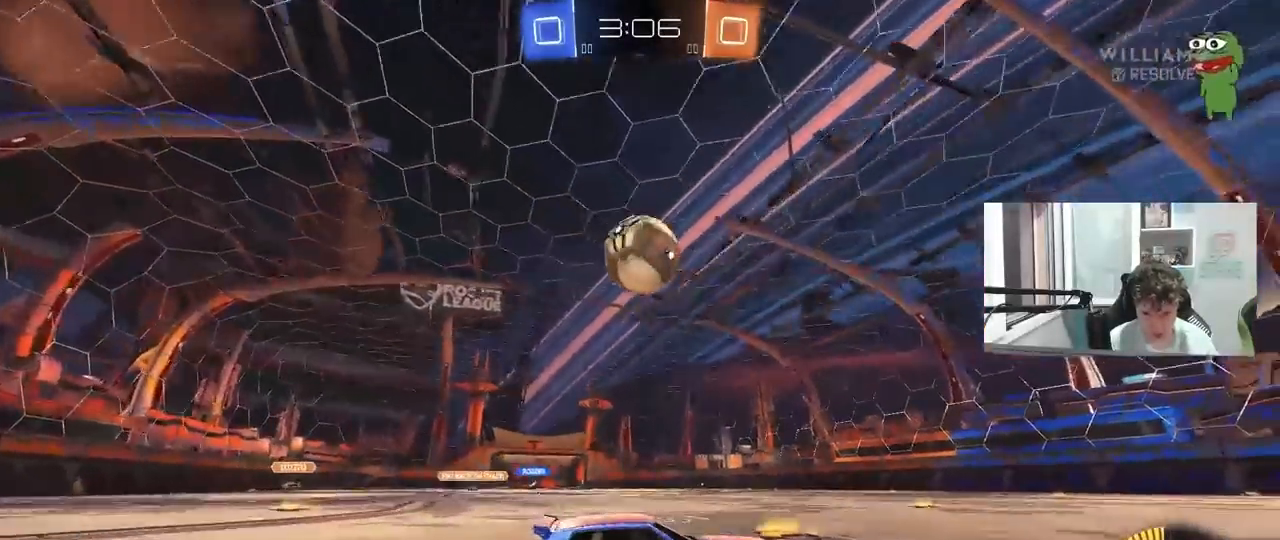
{"keys": ["w"], "mouse": ["left"], "mouse_move": "down-left", "events": [[167, "w", "up"], [367, "w", "down"], [450, "mouse_left", "down"]]}
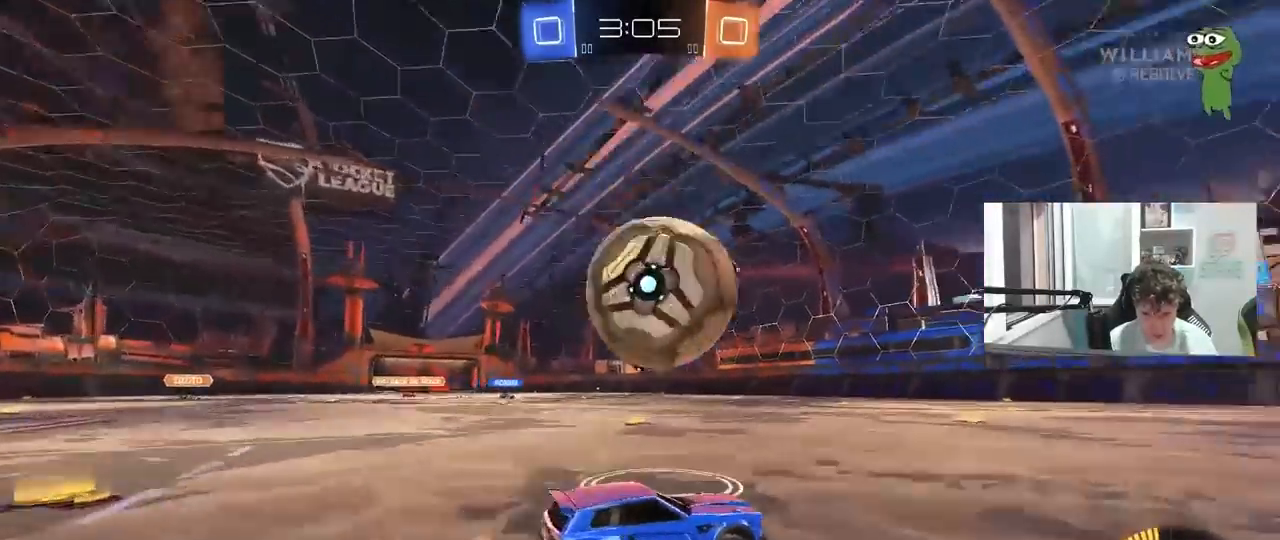
{"keys": ["a", "w"], "mouse": ["left"], "mouse_move": "still", "events": [[100, "a", "down"], [233, "a", "up"], [383, "a", "down"]]}
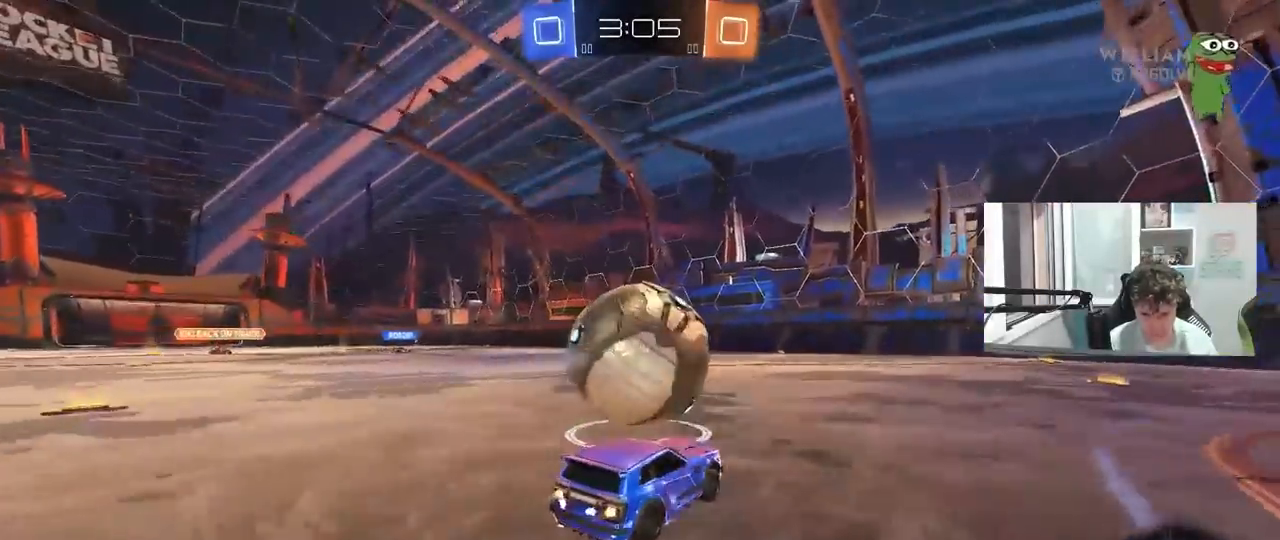
{"keys": ["d", "w"], "mouse": [], "mouse_move": "still", "events": [[17, "a", "up"], [250, "a", "down"], [383, "a", "up"], [383, "d", "down"], [383, "mouse_left", "up"]]}
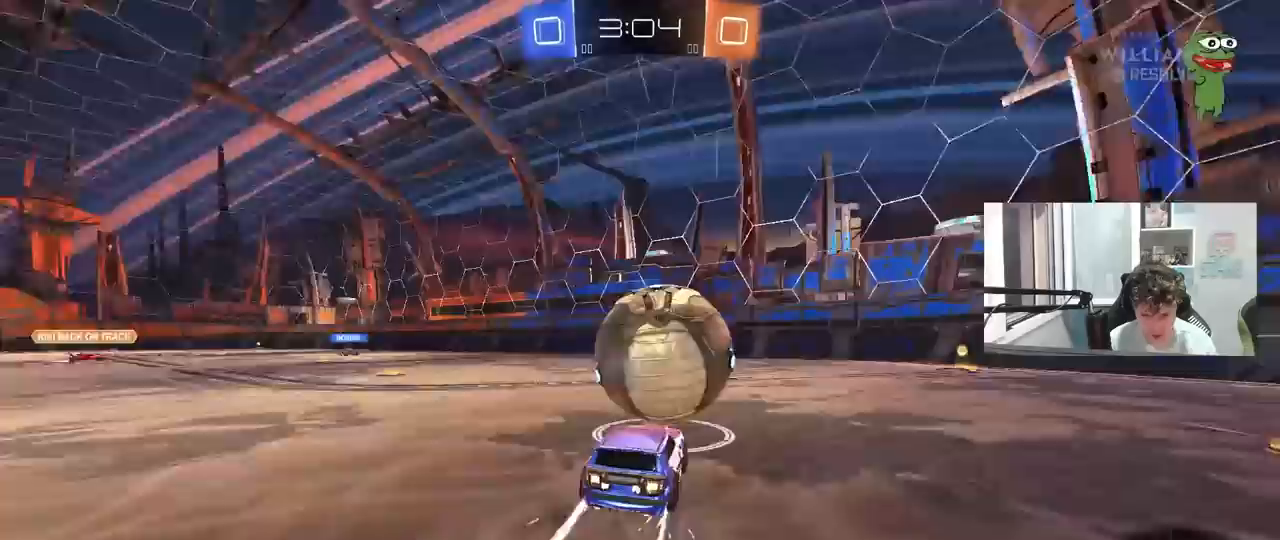
{"keys": ["d", "s"], "mouse": ["right"], "mouse_move": "down-left", "events": [[33, "d", "up"], [167, "w", "up"], [350, "s", "down"], [450, "mouse_right", "down"], [500, "d", "down"]]}
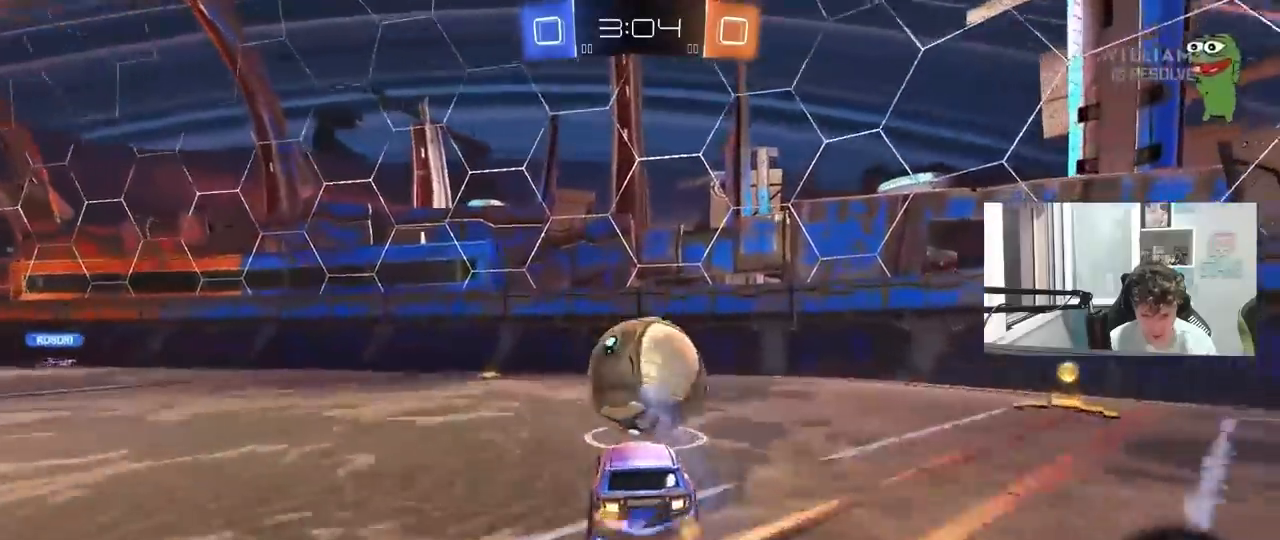
{"keys": ["a", "w"], "mouse": ["left"], "mouse_move": "still", "events": [[100, "s", "up"], [100, "shift", "down"], [133, "mouse_left", "down"], [133, "mouse_right", "up"], [333, "d", "up"], [333, "shift", "up"], [467, "a", "down"], [467, "w", "down"]]}
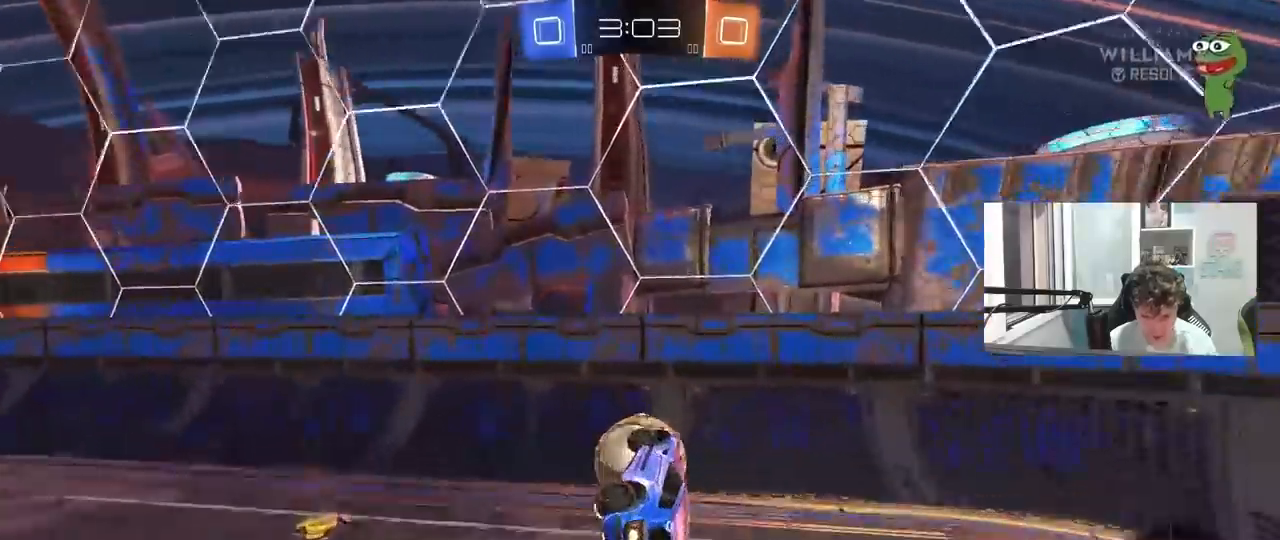
{"keys": ["d", "s", "shift", "space"], "mouse": [], "mouse_move": "up", "events": [[17, "a", "up"], [17, "w", "up"], [67, "d", "down"], [67, "space", "down"], [100, "d", "up"], [150, "space", "up"], [200, "w", "down"], [250, "shift", "down"], [300, "mouse_right", "down"], [350, "d", "down"], [350, "s", "down"], [383, "w", "up"], [417, "space", "down"], [433, "mouse_left", "up"], [483, "mouse_right", "up"]]}
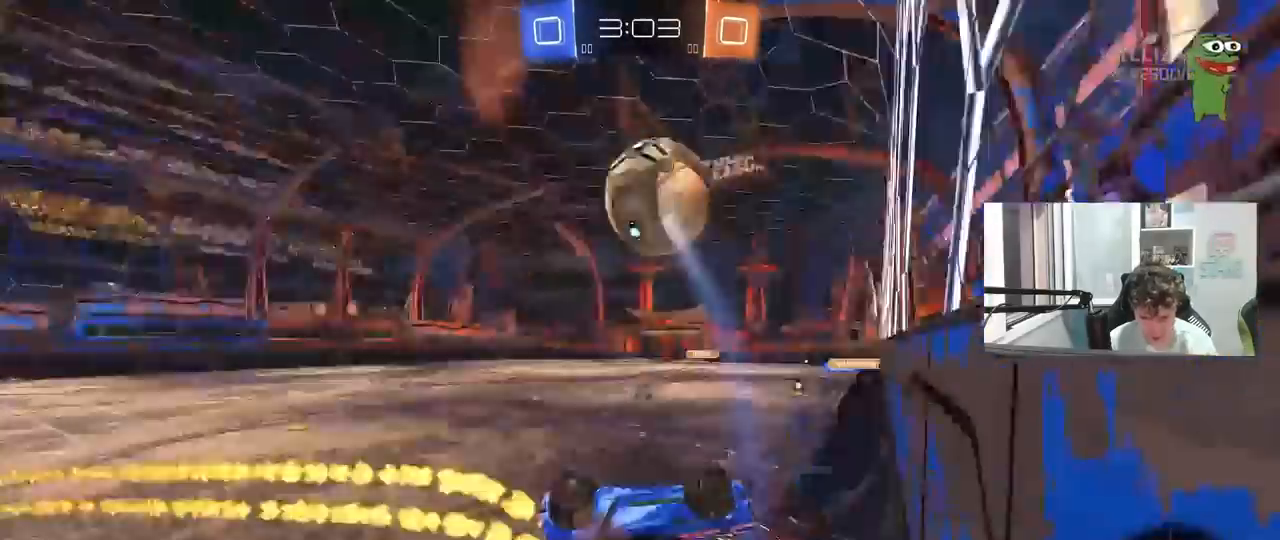
{"keys": ["a", "s"], "mouse": [], "mouse_move": "still", "events": [[133, "space", "up"], [350, "d", "up"], [350, "space", "down"], [400, "a", "down"], [400, "shift", "up"], [500, "space", "up"]]}
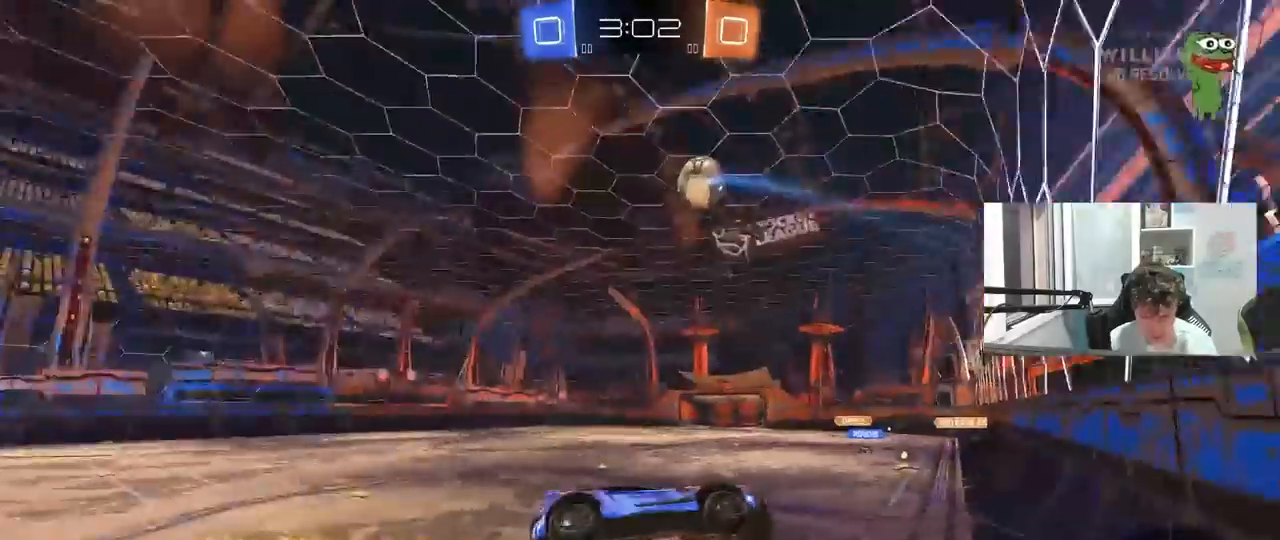
{"keys": ["a"], "mouse": [], "mouse_move": "still", "events": [[467, "s", "up"]]}
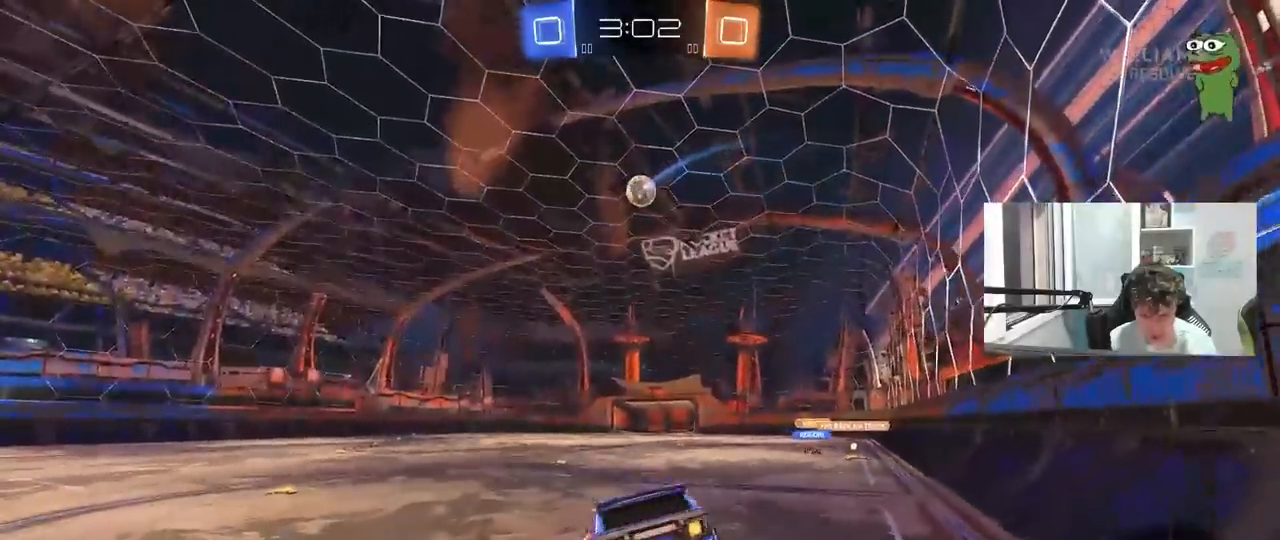
{"keys": ["a", "w"], "mouse": ["left"], "mouse_move": "still", "events": [[100, "w", "down"], [350, "mouse_left", "down"]]}
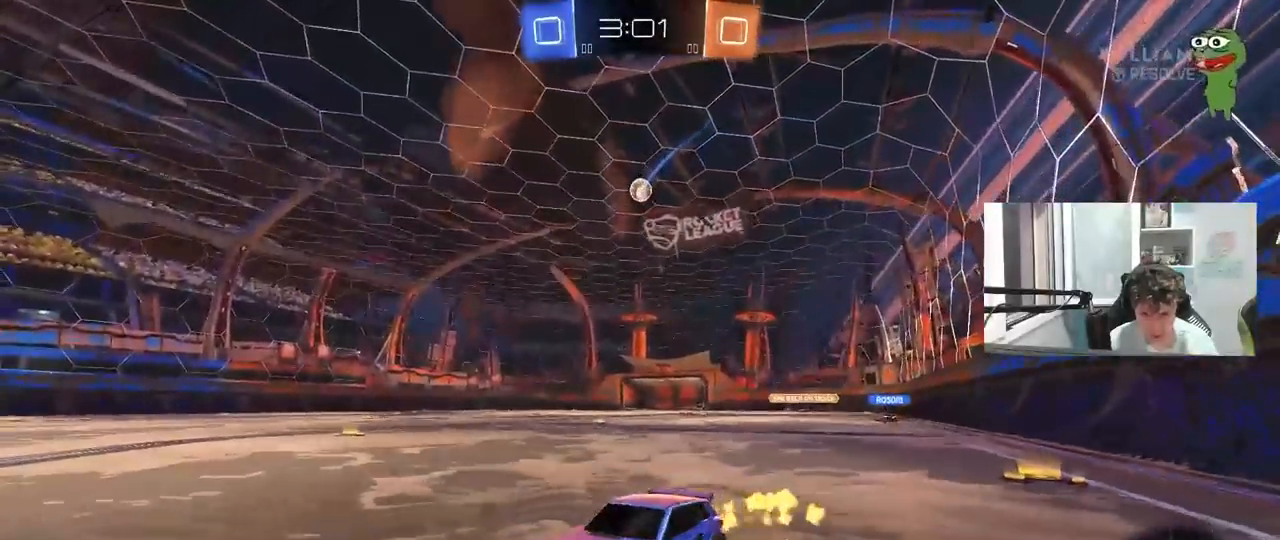
{"keys": ["d", "w"], "mouse": ["left"], "mouse_move": "still", "events": [[133, "a", "up"], [217, "d", "down"]]}
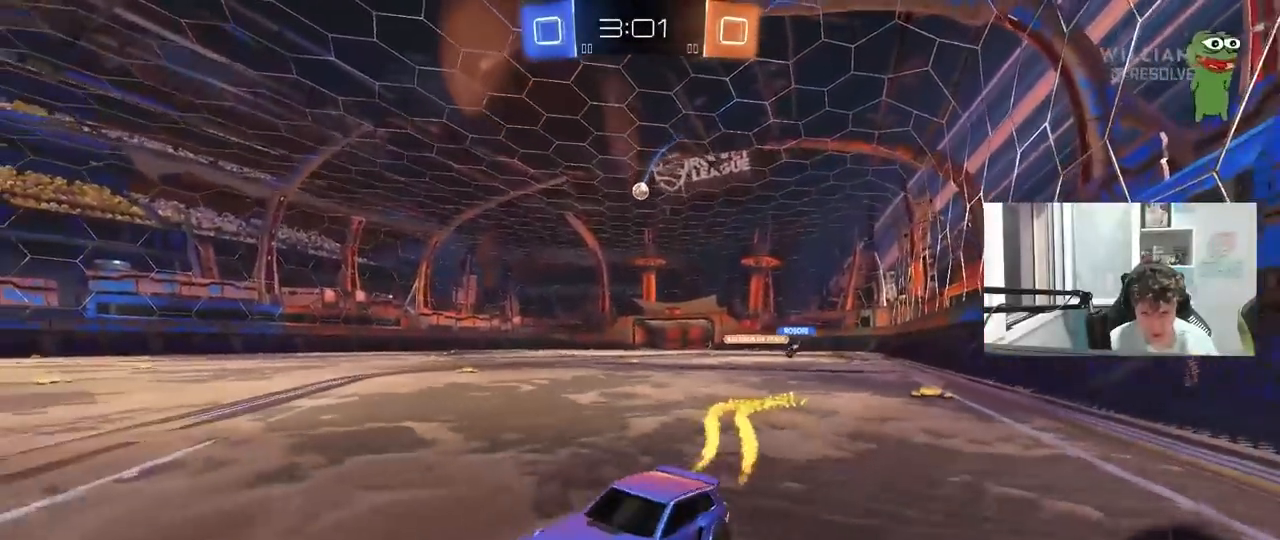
{"keys": ["d", "w"], "mouse": [], "mouse_move": "still", "events": [[50, "d", "up"], [183, "d", "down"], [233, "shift", "down"], [283, "mouse_left", "up"], [333, "shift", "up"]]}
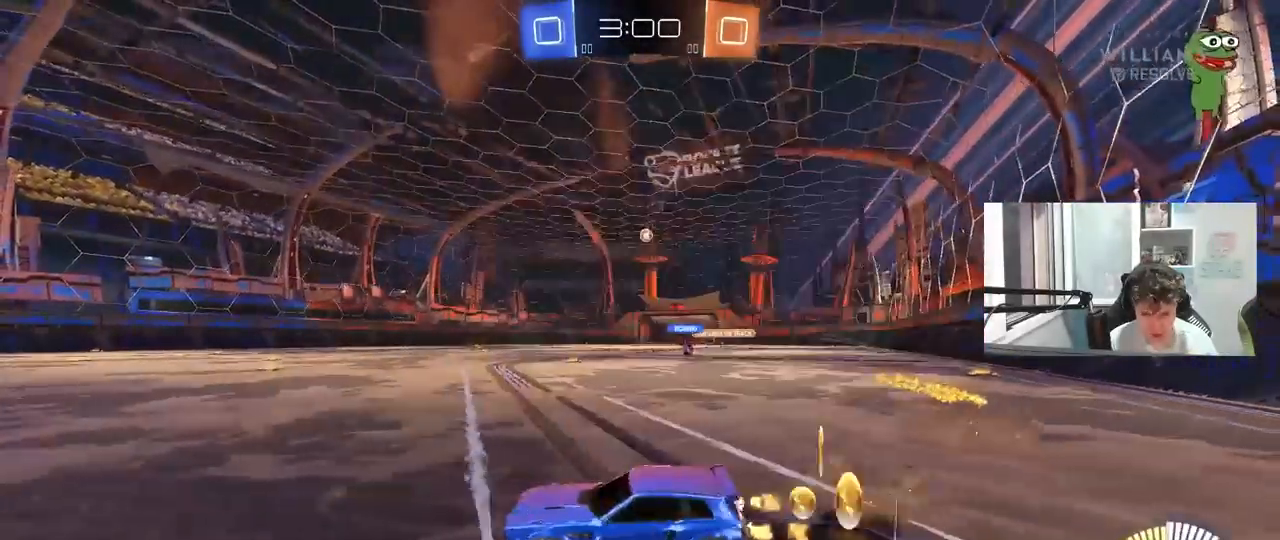
{"keys": ["a", "s", "shift"], "mouse": ["left", "right"], "mouse_move": "still", "events": [[200, "mouse_left", "down"], [250, "mouse_right", "down"], [333, "a", "down"], [333, "d", "up"], [333, "mouse_right", "up"], [333, "shift", "down"], [383, "mouse_right", "down"], [433, "s", "down"], [433, "w", "up"]]}
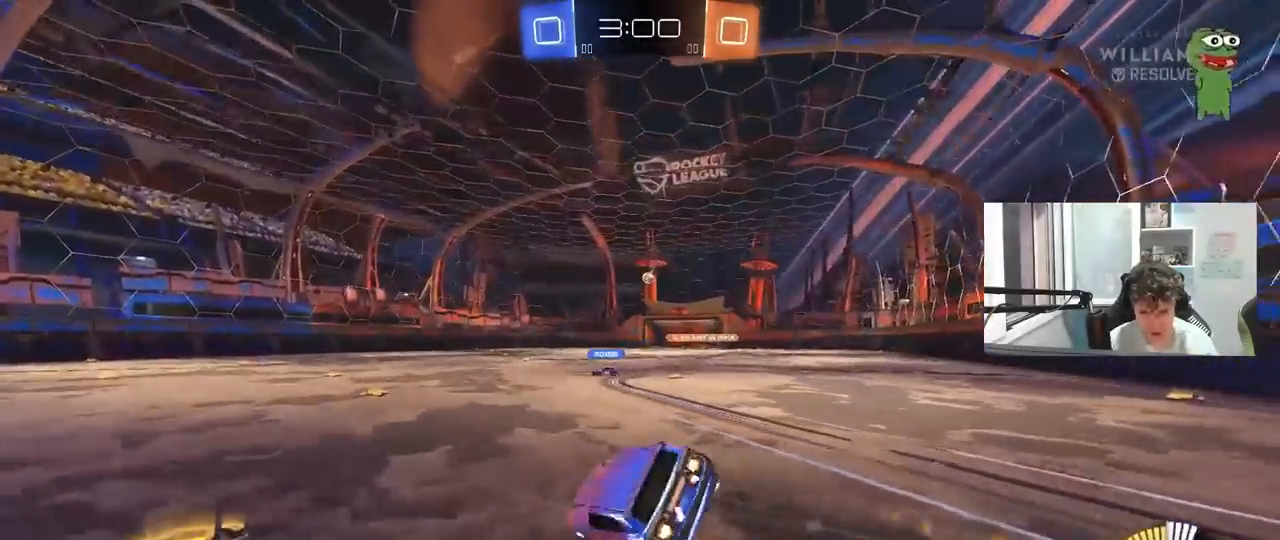
{"keys": ["a", "s", "shift"], "mouse": [], "mouse_move": "still", "events": [[83, "mouse_right", "up"], [167, "mouse_left", "up"], [317, "s", "up"], [400, "s", "down"]]}
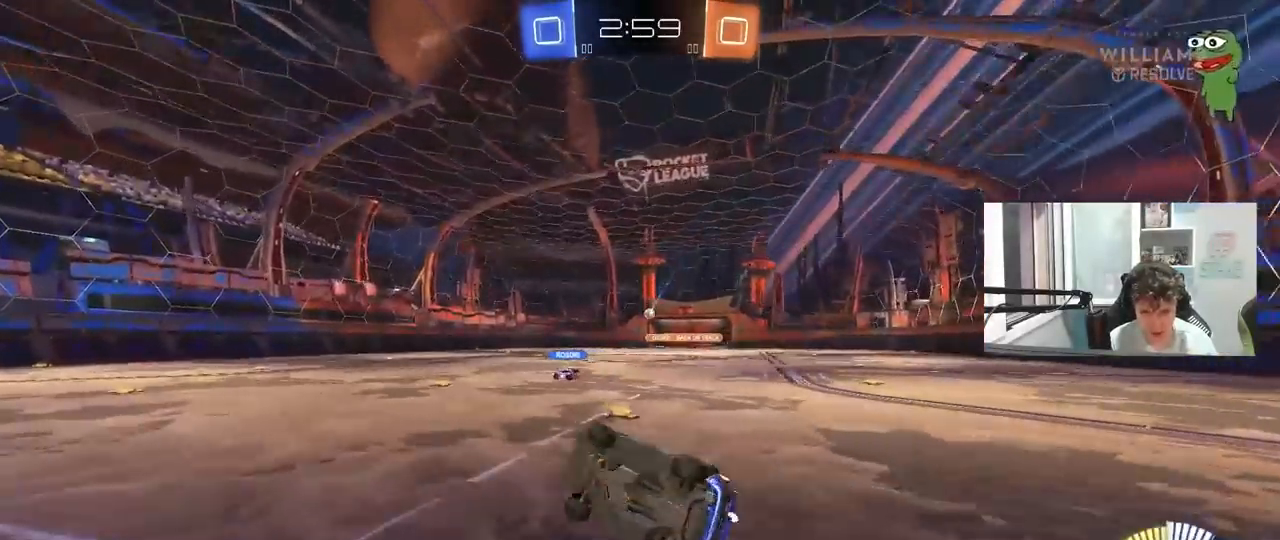
{"keys": ["d", "w"], "mouse": [], "mouse_move": "still", "events": [[50, "s", "up"], [133, "shift", "up"], [233, "w", "down"], [383, "a", "up"], [467, "d", "down"]]}
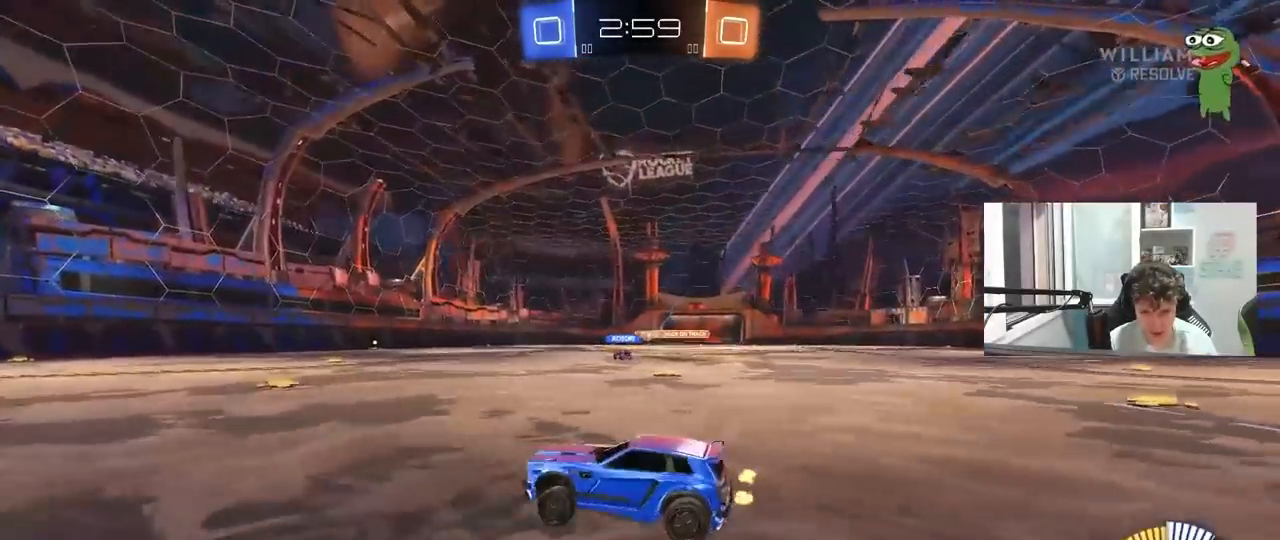
{"keys": ["w"], "mouse": [], "mouse_move": "still", "events": [[17, "w", "up"], [150, "d", "up"], [300, "d", "down"], [433, "w", "down"], [483, "d", "up"]]}